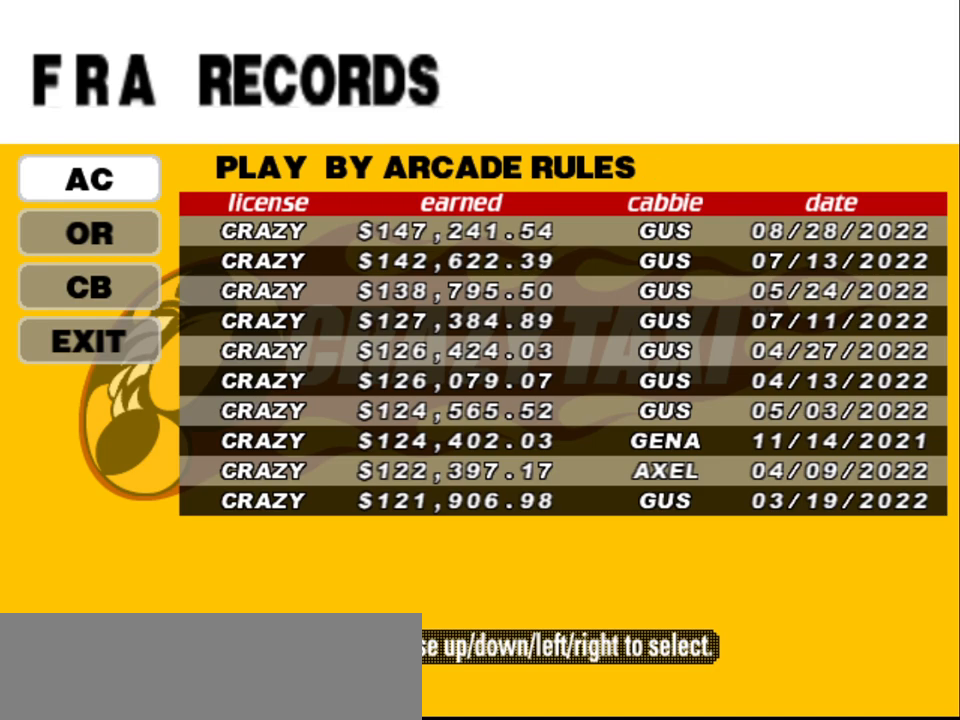
Gameplay with keyboard; each line is a JSON object with the keys held at the frame after it. "events" lists presses ("down") and releases ("up") of "a", "down", "left", "return", "right", "s", "space", "tab" and "up" between this image and that frame as [ms after this image, input, new state], when the widget could be followed in between. No other keys are recorded. Mouse input is not recorded.
{"keys": ["s"], "events": [[417, "s", "down"]]}
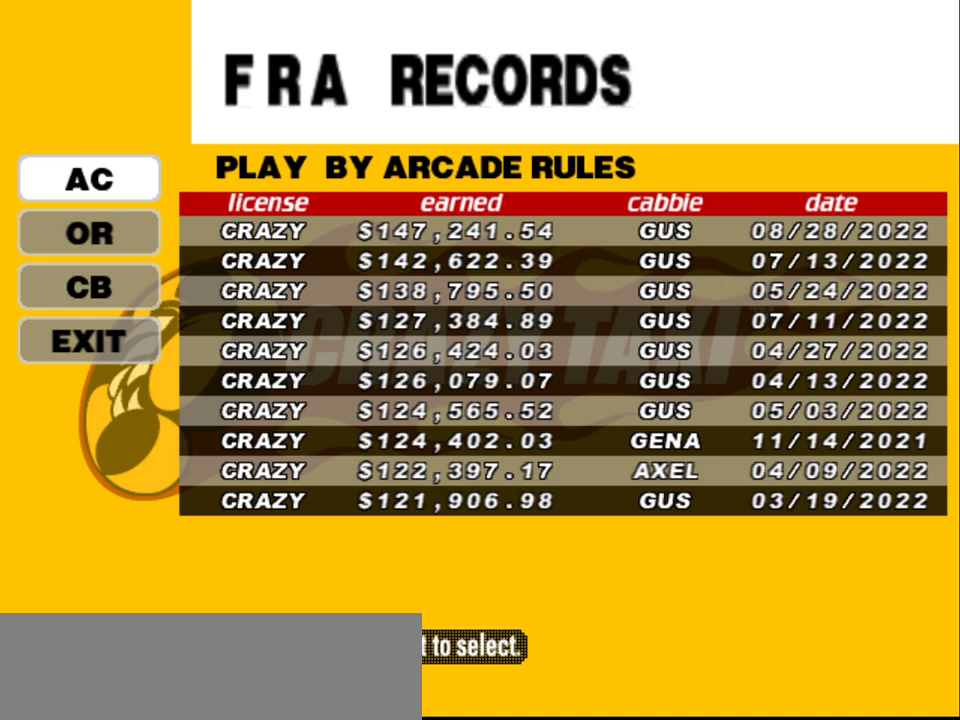
{"keys": [], "events": [[17, "s", "up"]]}
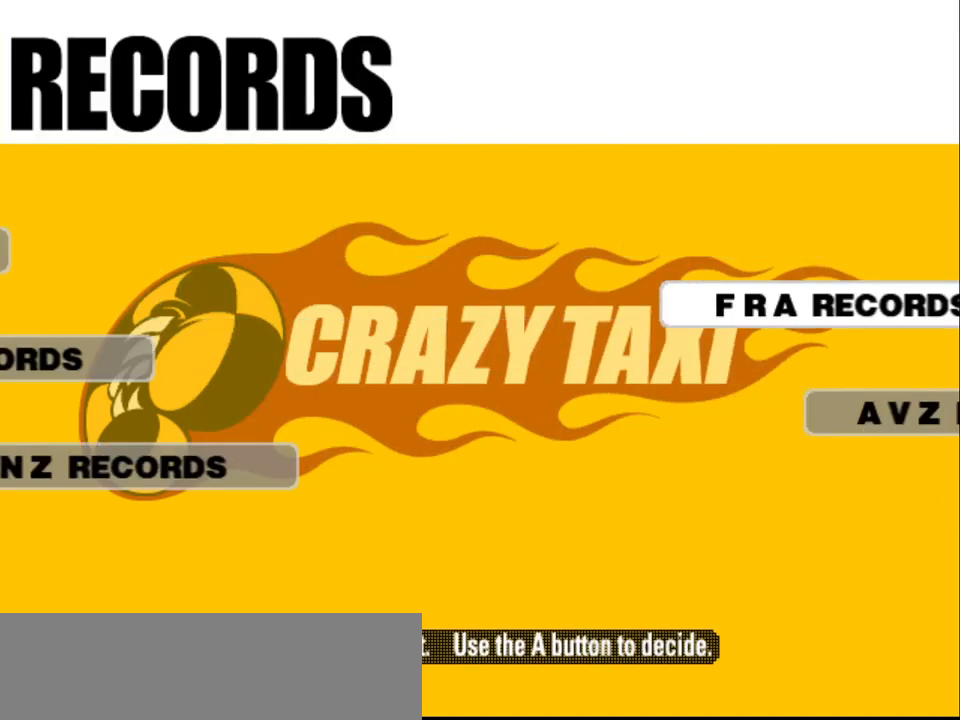
{"keys": [], "events": []}
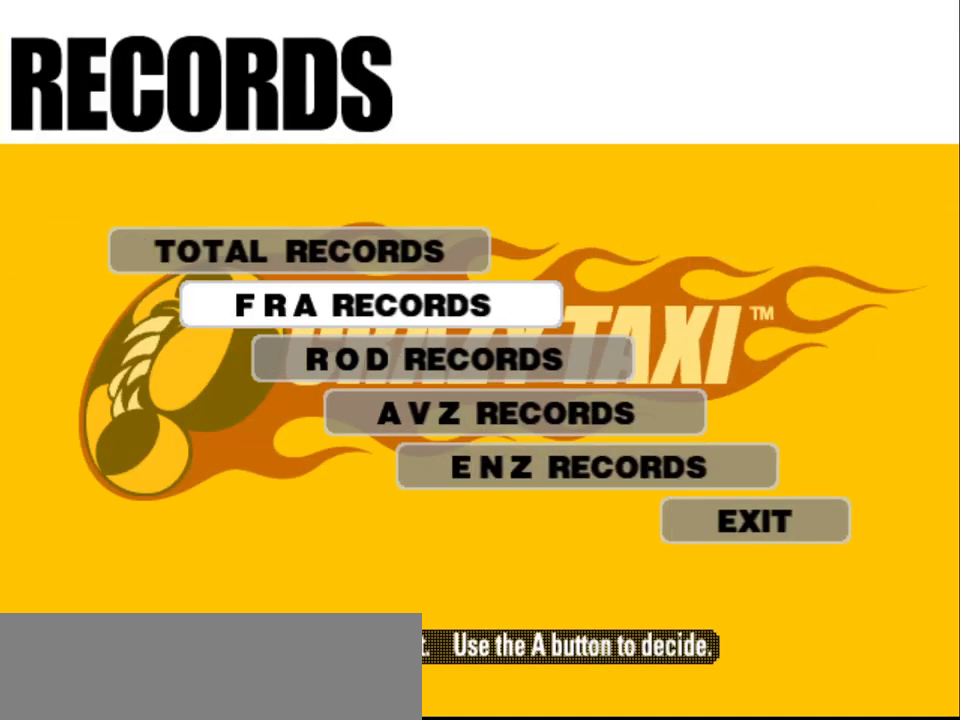
{"keys": [], "events": [[134, "s", "down"], [284, "s", "up"]]}
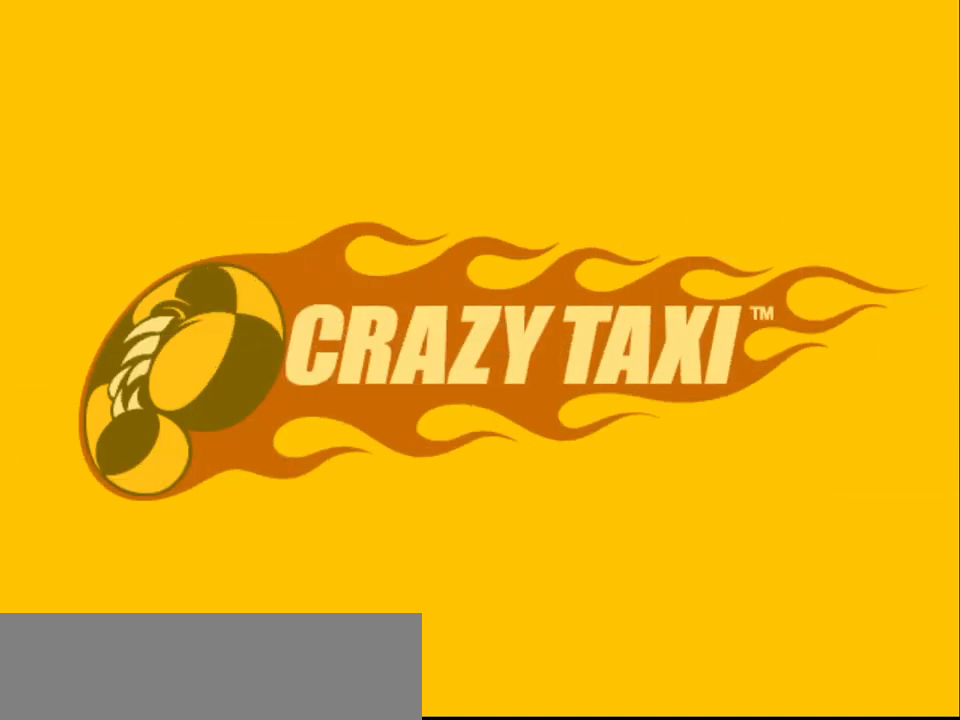
{"keys": [], "events": []}
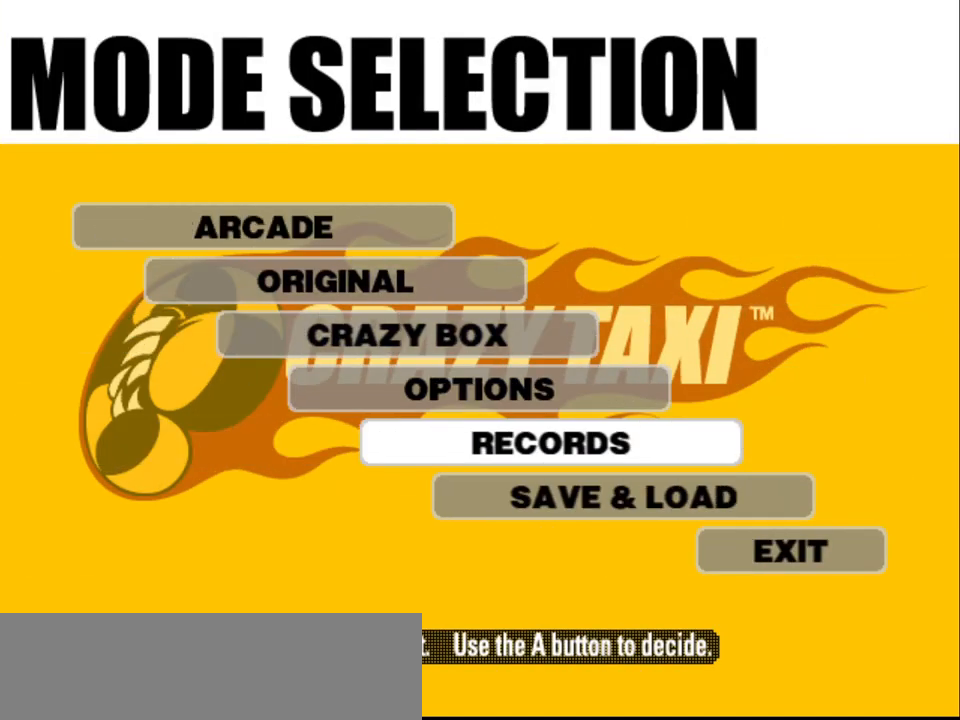
{"keys": [], "events": []}
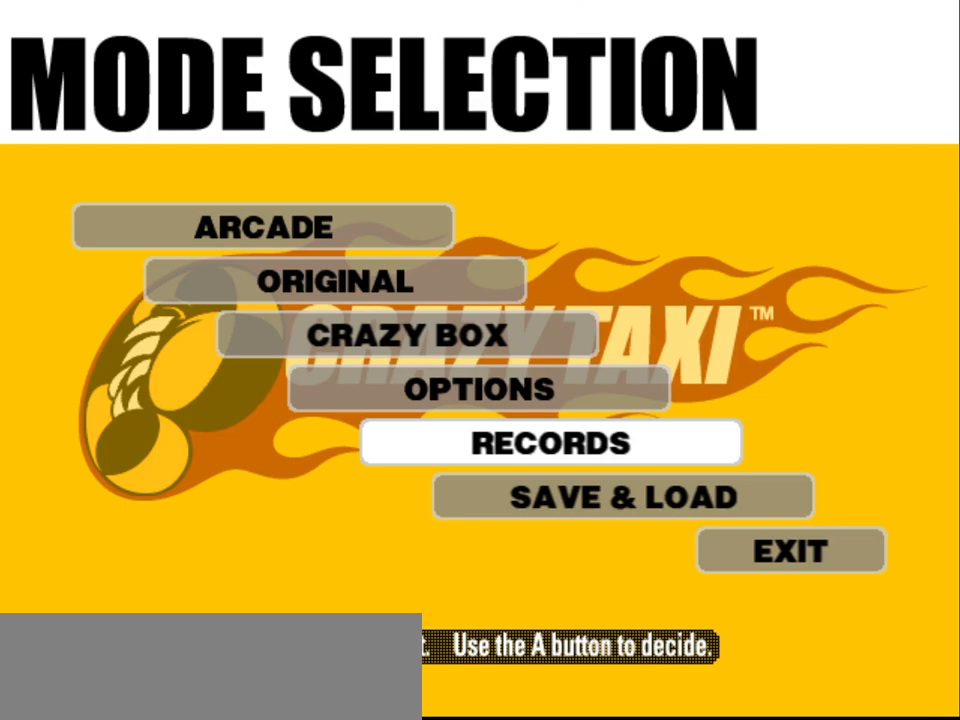
{"keys": [], "events": []}
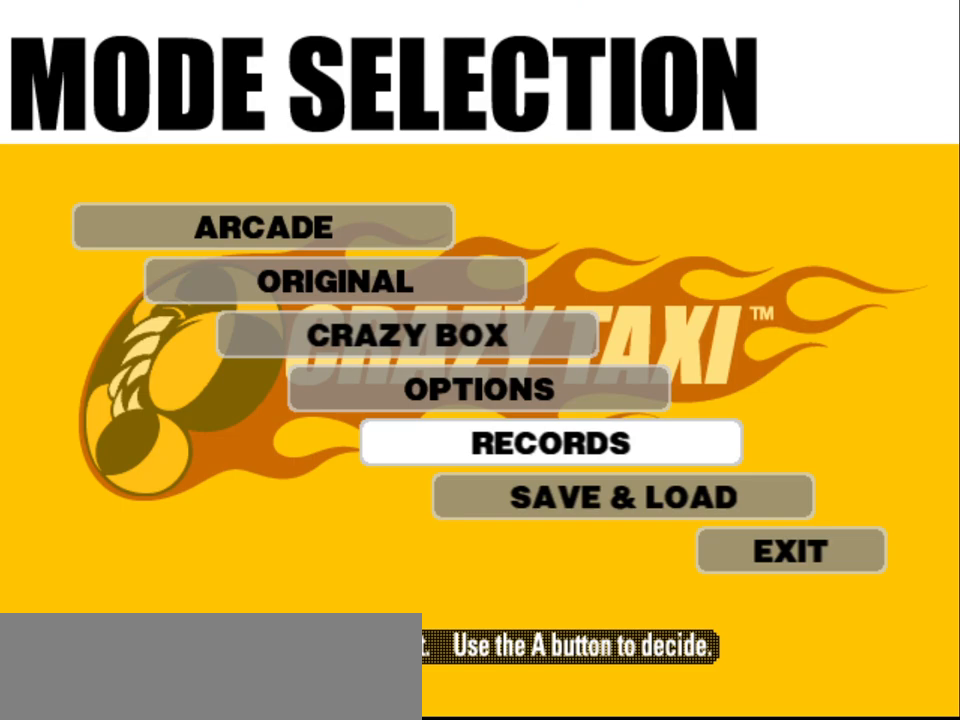
{"keys": [], "events": []}
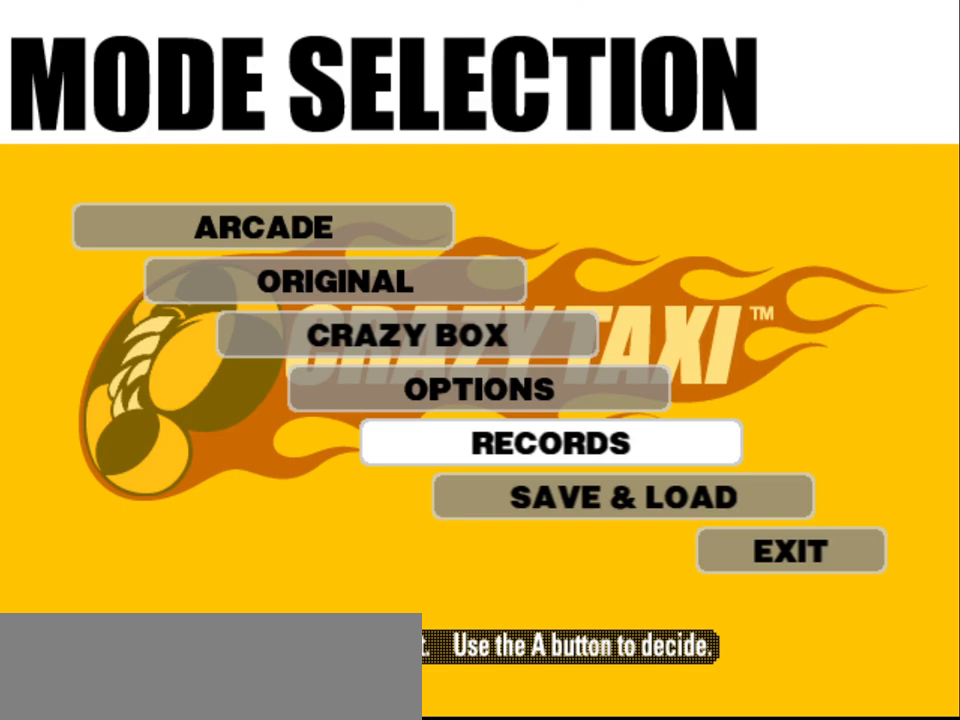
{"keys": [], "events": [[400, "s", "down"], [500, "s", "up"]]}
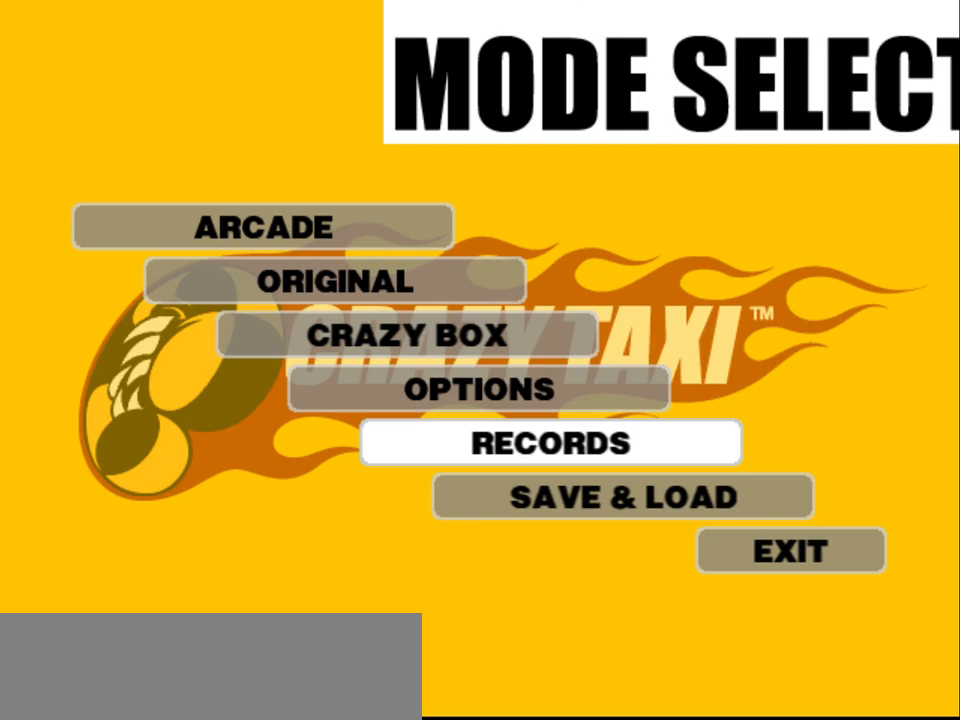
{"keys": [], "events": []}
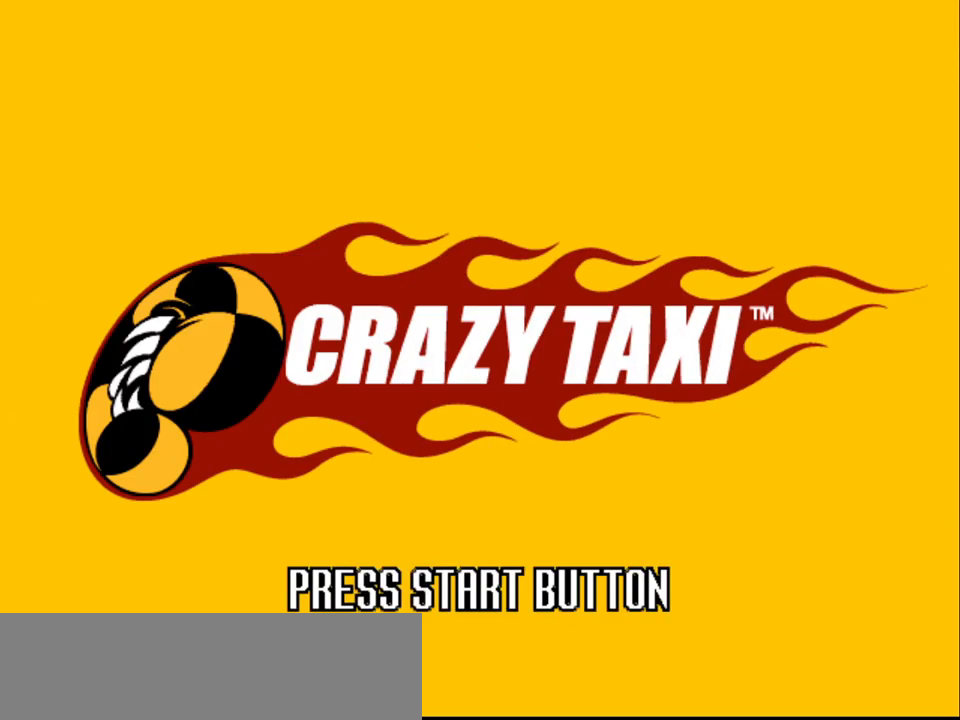
{"keys": [], "events": []}
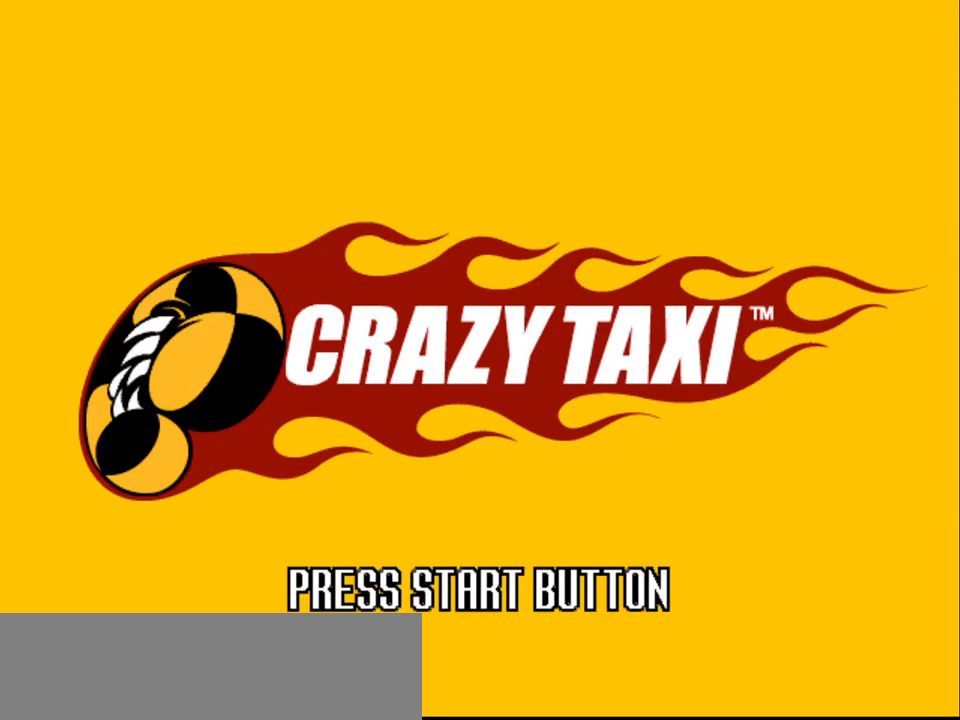
{"keys": [], "events": []}
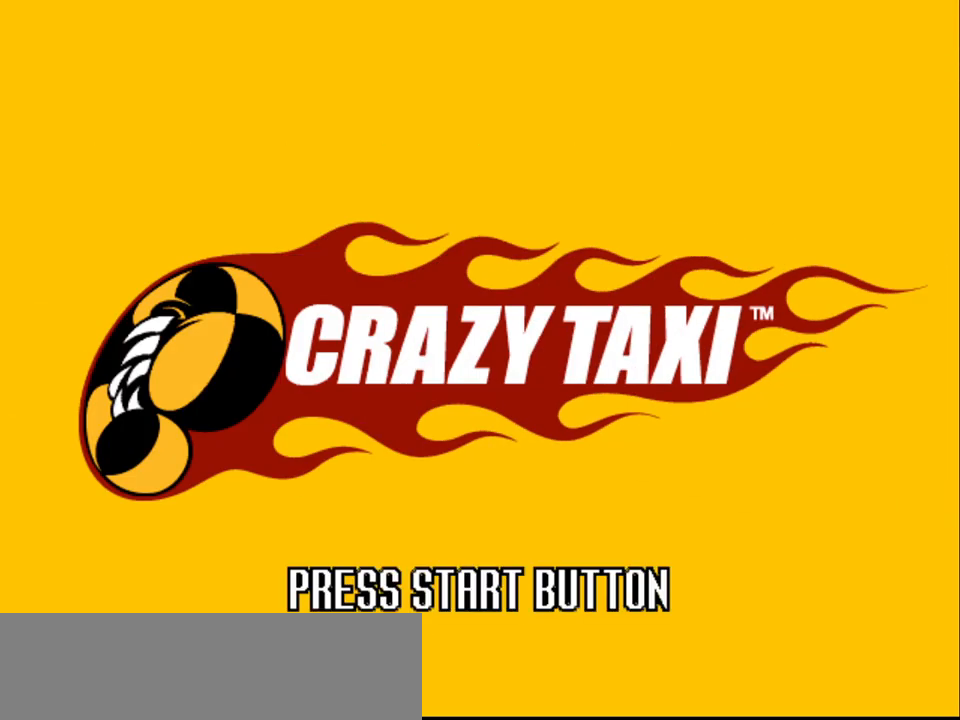
{"keys": [], "events": []}
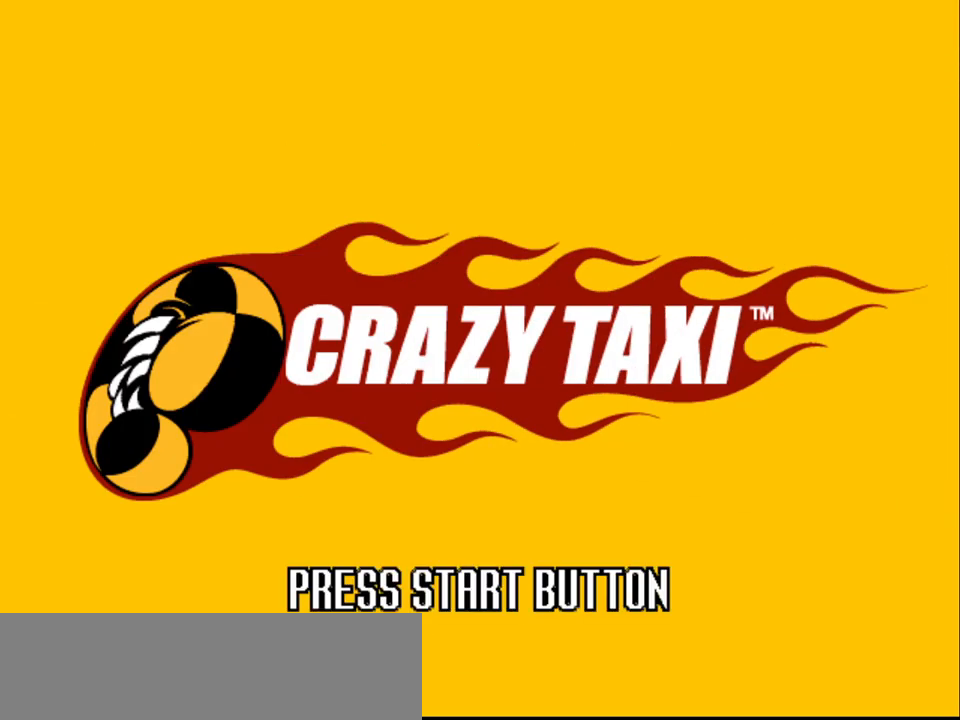
{"keys": [], "events": []}